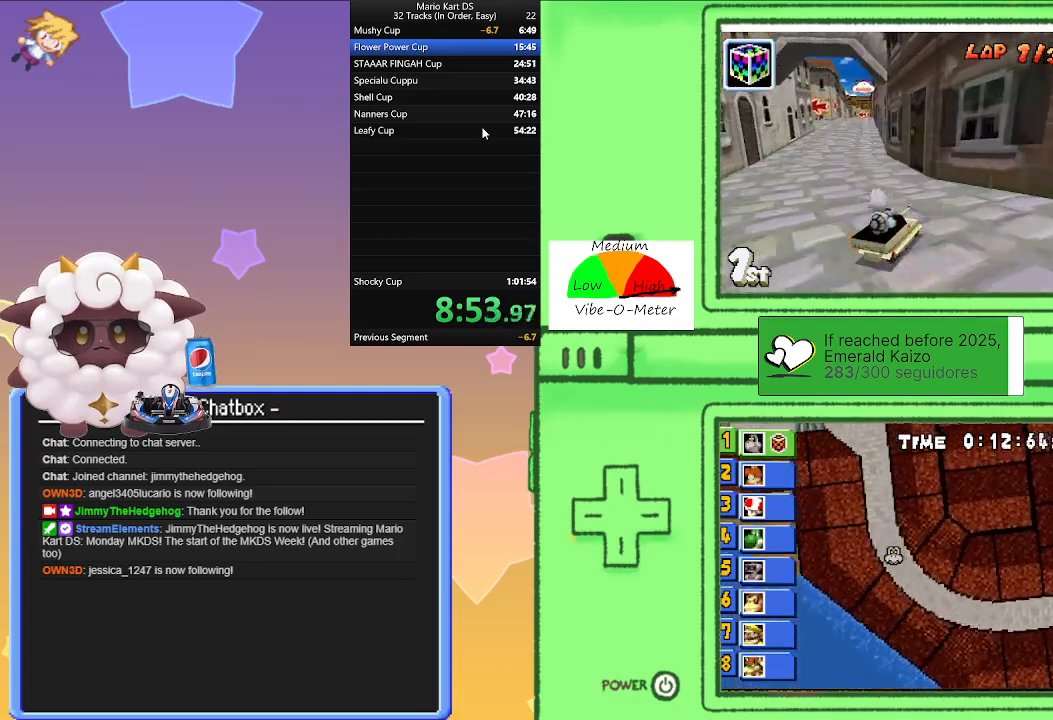
Gameplay with a controller (Nintendo layout); each line is a JSON object with the inputs held at the frame after it. "events" lists button and stick changes between this image and that frame as [ms after this image, input, new state], when the widget could be followed in between. Not read: L2 L3 R3 right_stick.
{"buttons": ["A", "R1"], "left_stick": "left", "events": [[250, "left_stick", "right"], [450, "left_stick", "left"]]}
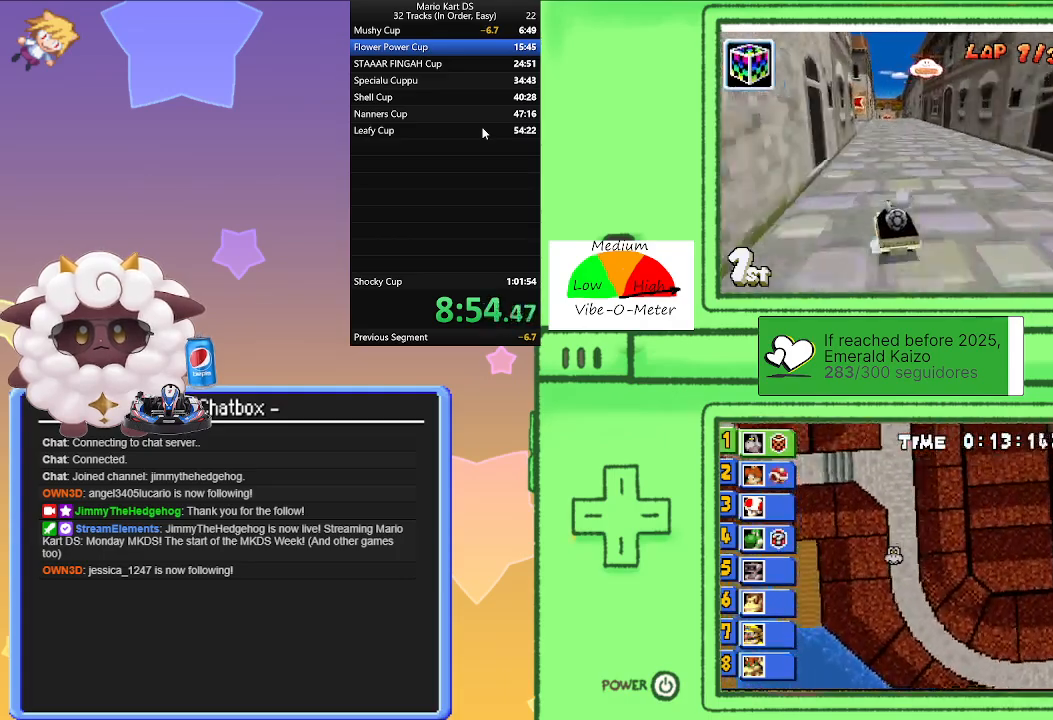
{"buttons": ["A"], "left_stick": "left", "events": [[183, "left_stick", "right"], [350, "left_stick", "left"], [433, "R1", "up"]]}
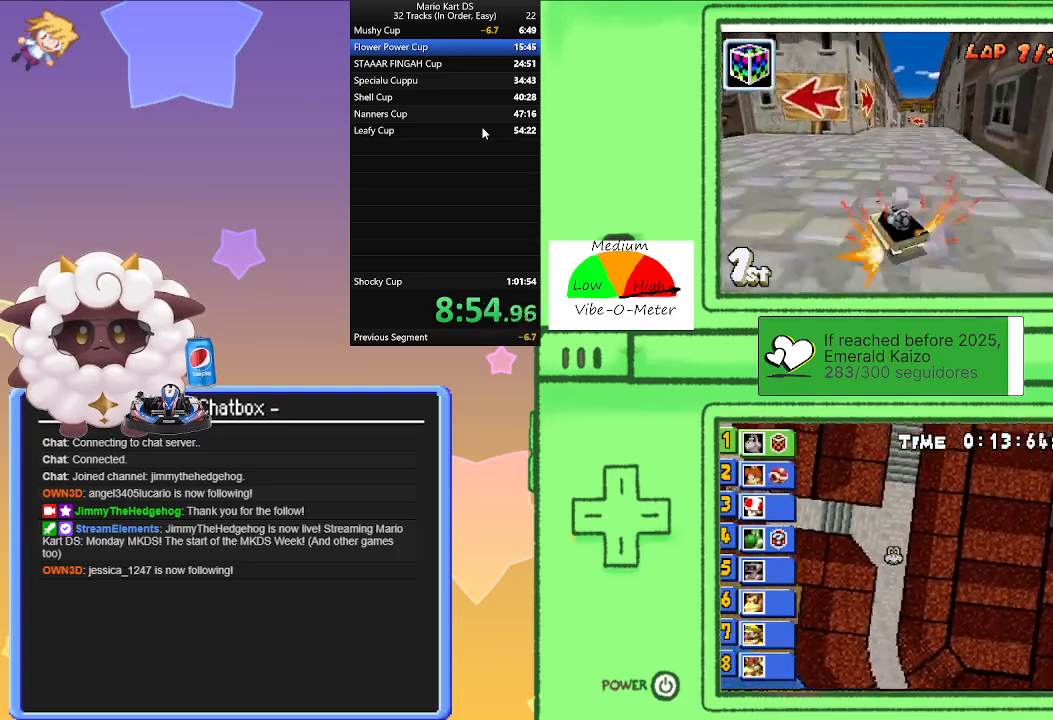
{"buttons": ["A", "L1"], "left_stick": "right", "events": [[50, "left_stick", "center"], [183, "left_stick", "right"], [450, "L1", "down"]]}
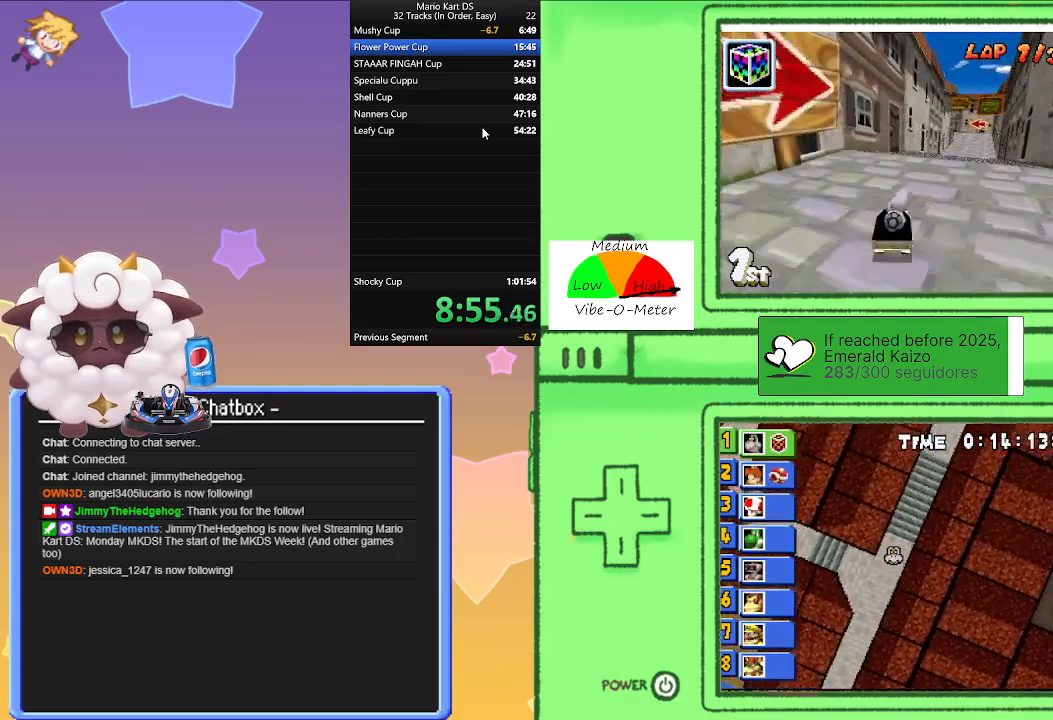
{"buttons": ["A", "L1"], "left_stick": "center", "events": [[83, "left_stick", "center"]]}
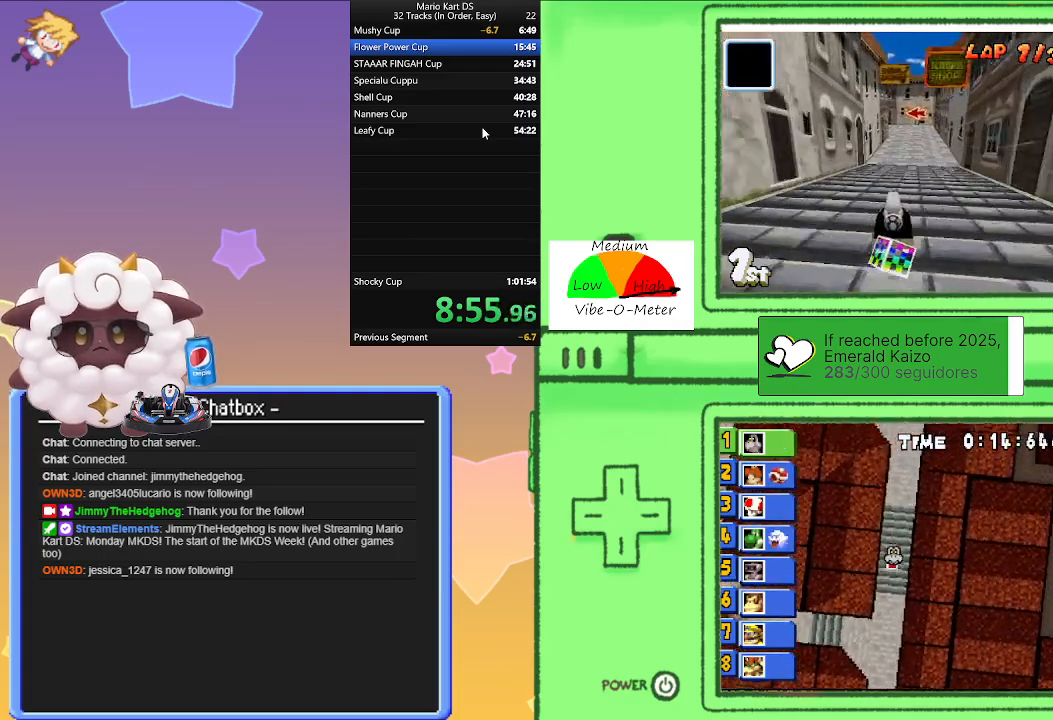
{"buttons": ["A", "L1"], "left_stick": "left", "events": [[50, "left_stick", "right"], [200, "left_stick", "center"], [450, "left_stick", "left"]]}
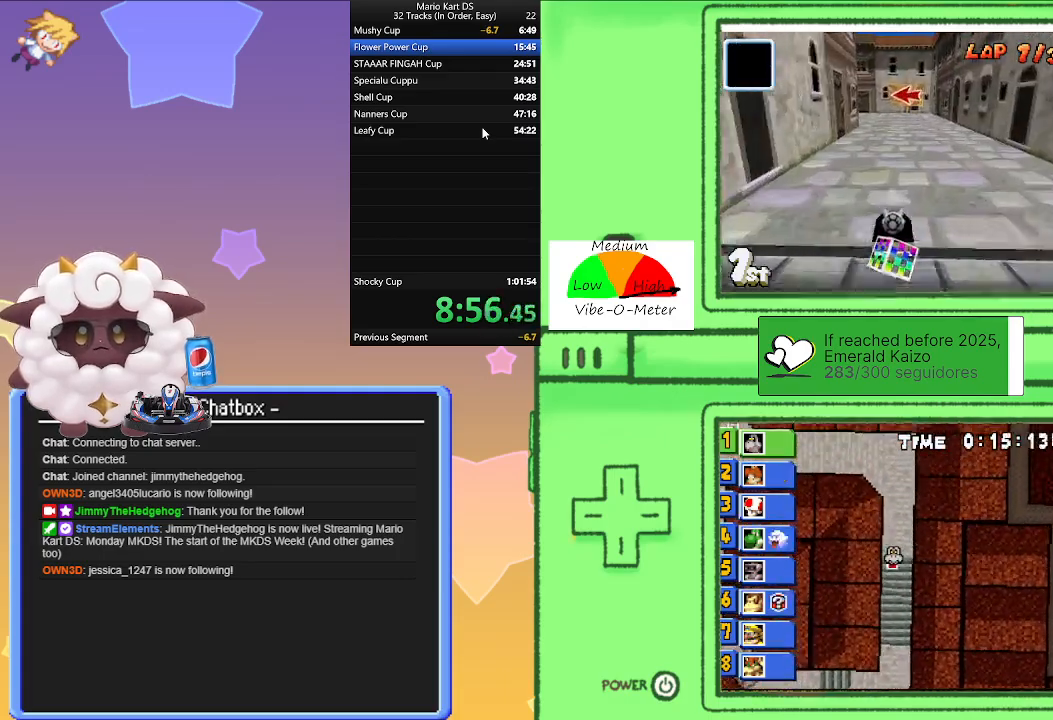
{"buttons": ["A", "L1", "R1"], "left_stick": "right", "events": [[67, "R1", "down"], [433, "left_stick", "right"]]}
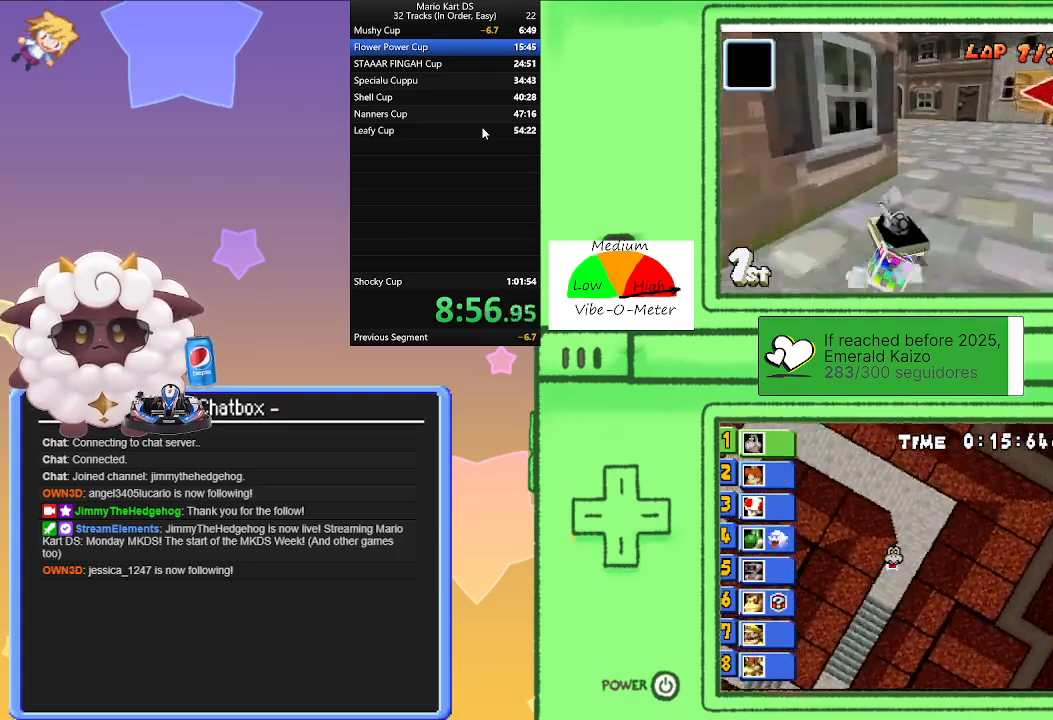
{"buttons": ["A"], "left_stick": "center", "events": [[67, "left_stick", "left"], [183, "R1", "up"], [483, "left_stick", "center"], [500, "L1", "up"]]}
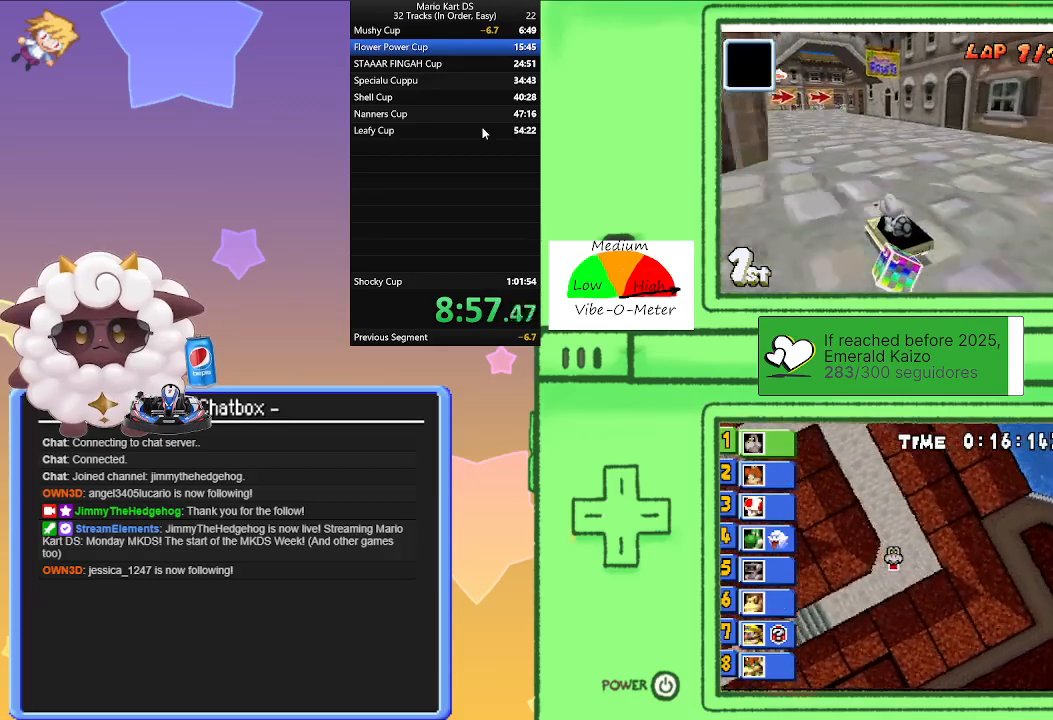
{"buttons": ["A", "R1"], "left_stick": "left", "events": [[33, "R1", "down"], [33, "left_stick", "right"], [283, "left_stick", "left"]]}
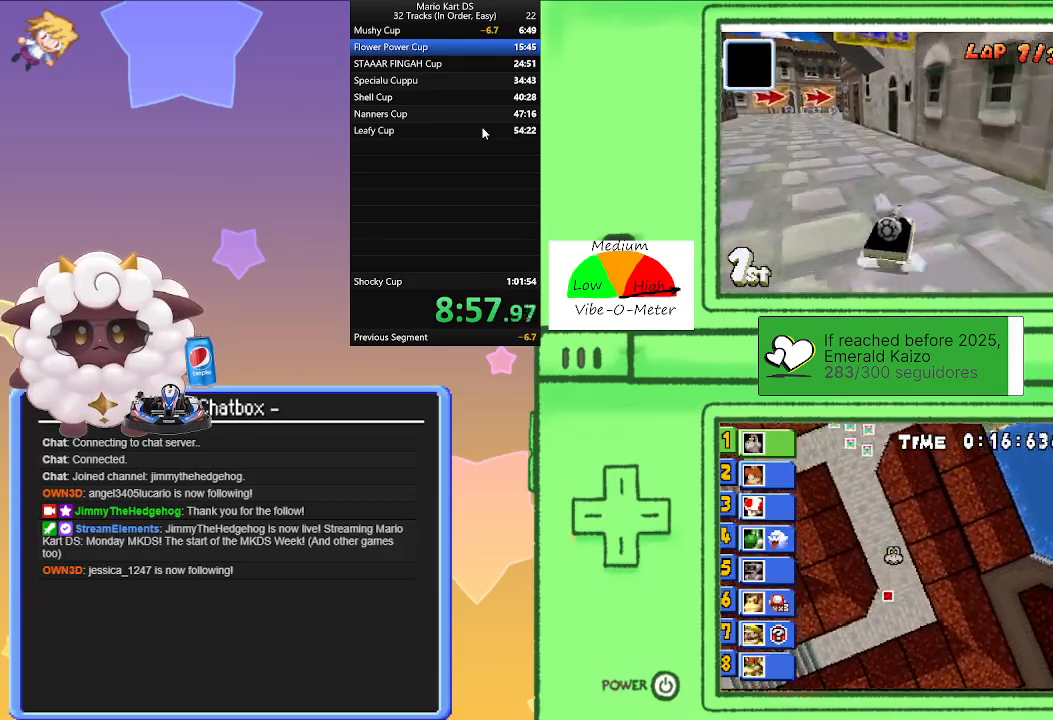
{"buttons": ["A", "R1"], "left_stick": "right", "events": [[33, "left_stick", "right"], [200, "left_stick", "left"], [500, "left_stick", "right"]]}
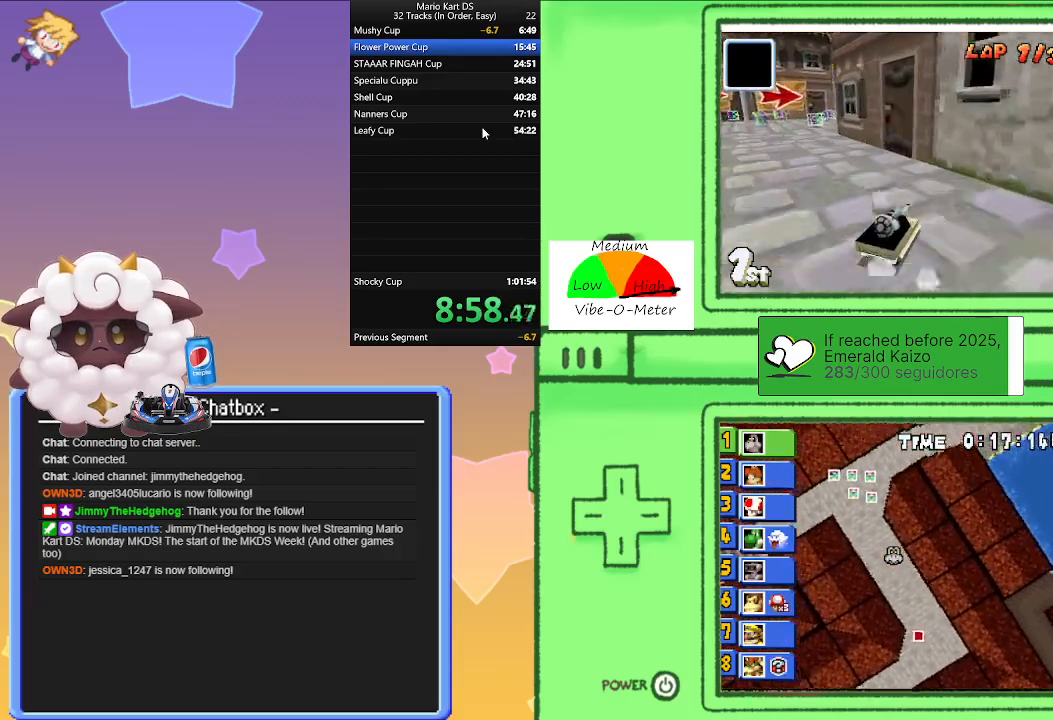
{"buttons": ["A", "R1"], "left_stick": "center", "events": [[83, "left_stick", "center"], [150, "left_stick", "left"], [233, "left_stick", "center"], [283, "left_stick", "right"], [350, "left_stick", "center"]]}
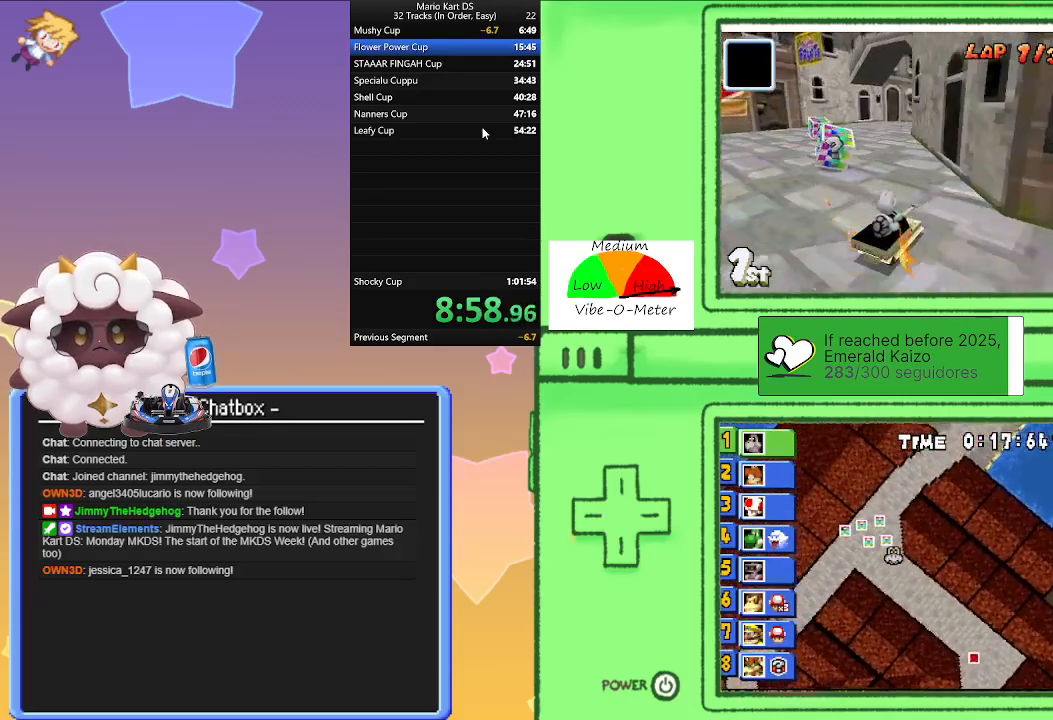
{"buttons": ["A"], "left_stick": "center", "events": [[83, "left_stick", "right"], [100, "R1", "up"], [200, "left_stick", "center"], [317, "left_stick", "right"], [483, "left_stick", "center"]]}
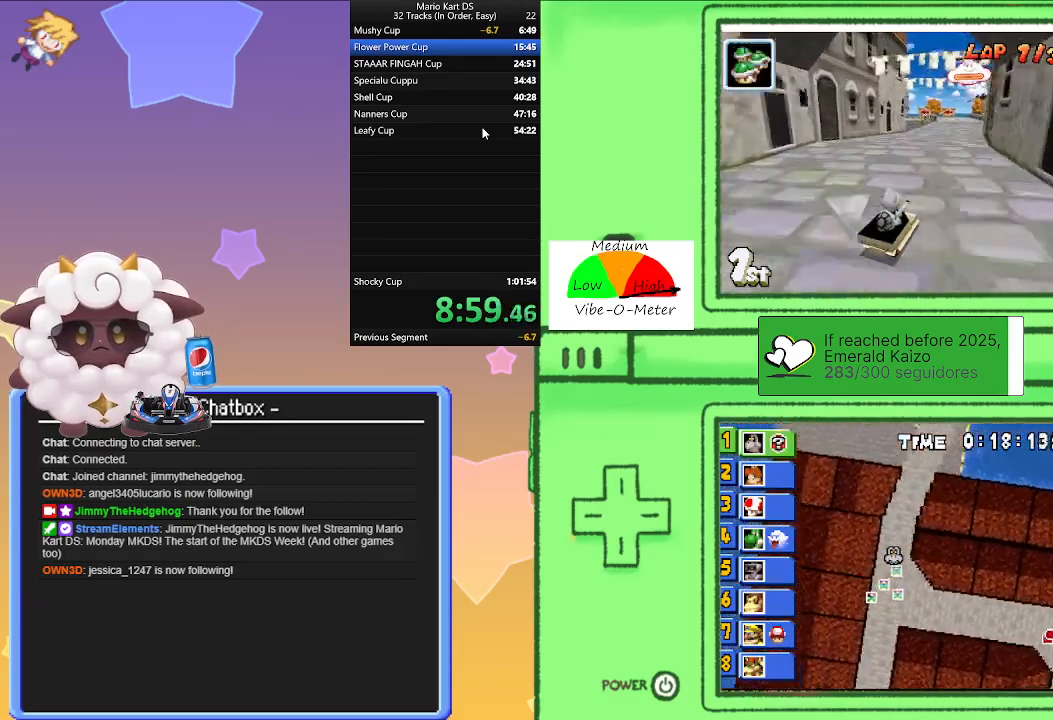
{"buttons": ["A"], "left_stick": "center", "events": [[333, "left_stick", "left"], [433, "left_stick", "center"]]}
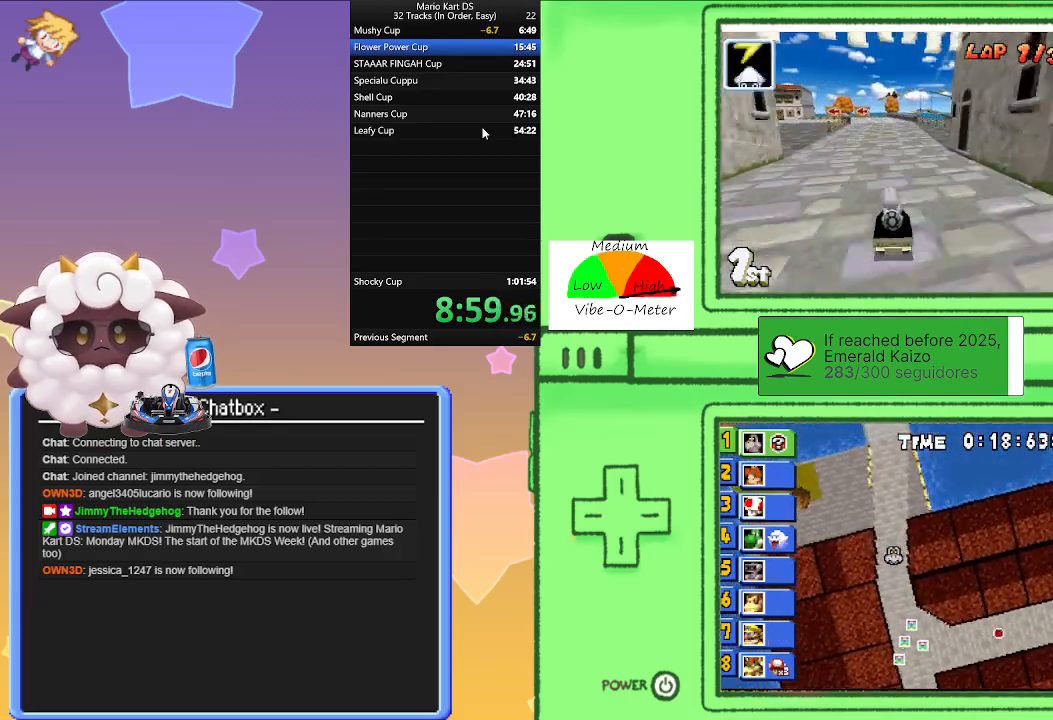
{"buttons": ["A"], "left_stick": "center", "events": [[183, "left_stick", "left"], [283, "left_stick", "center"]]}
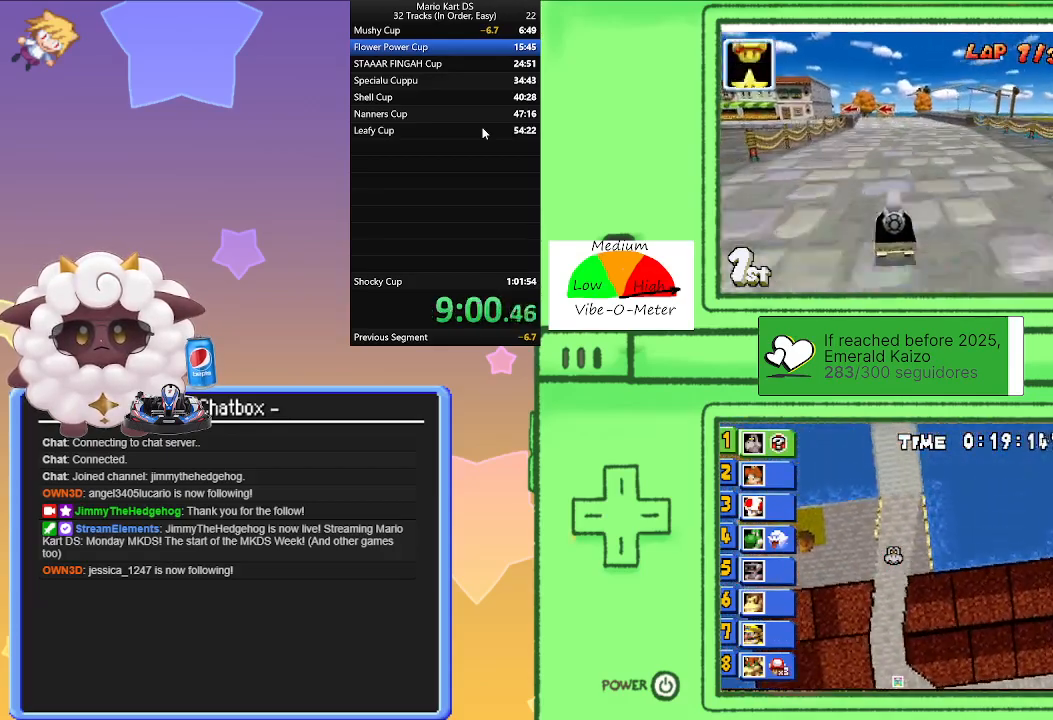
{"buttons": ["A"], "left_stick": "center", "events": [[300, "L1", "down"], [417, "L1", "up"]]}
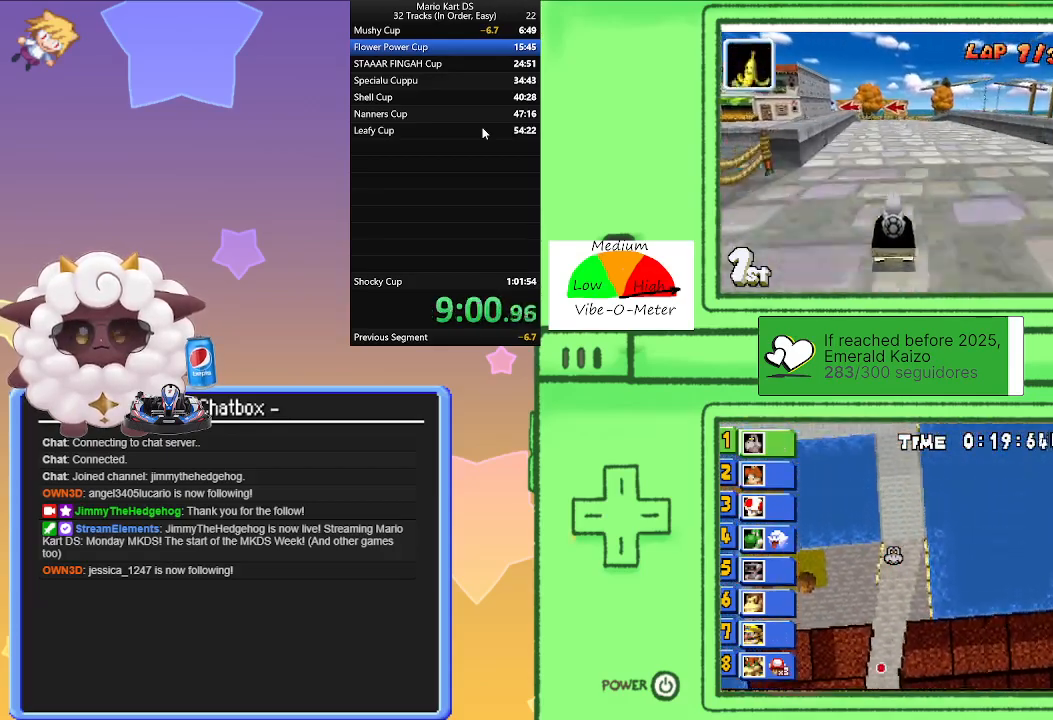
{"buttons": ["A", "R1"], "left_stick": "center", "events": [[17, "R1", "down"], [50, "left_stick", "left"], [250, "L1", "down"], [283, "left_stick", "center"], [483, "L1", "up"]]}
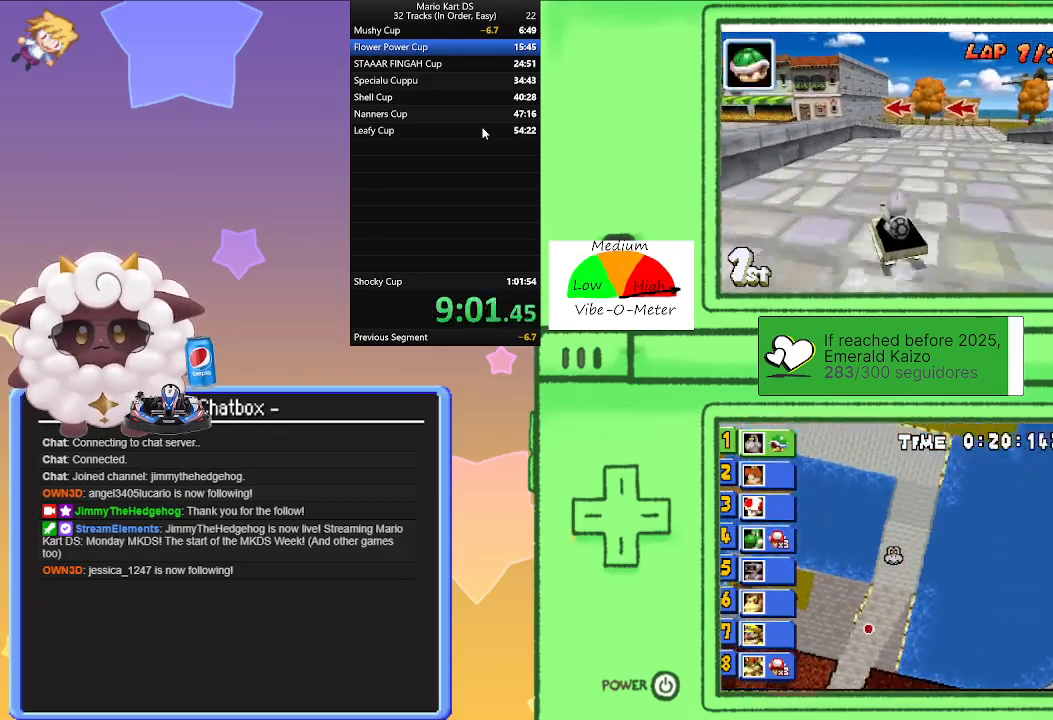
{"buttons": ["A", "L1", "R1"], "left_stick": "left", "events": [[217, "left_stick", "left"], [233, "L1", "down"]]}
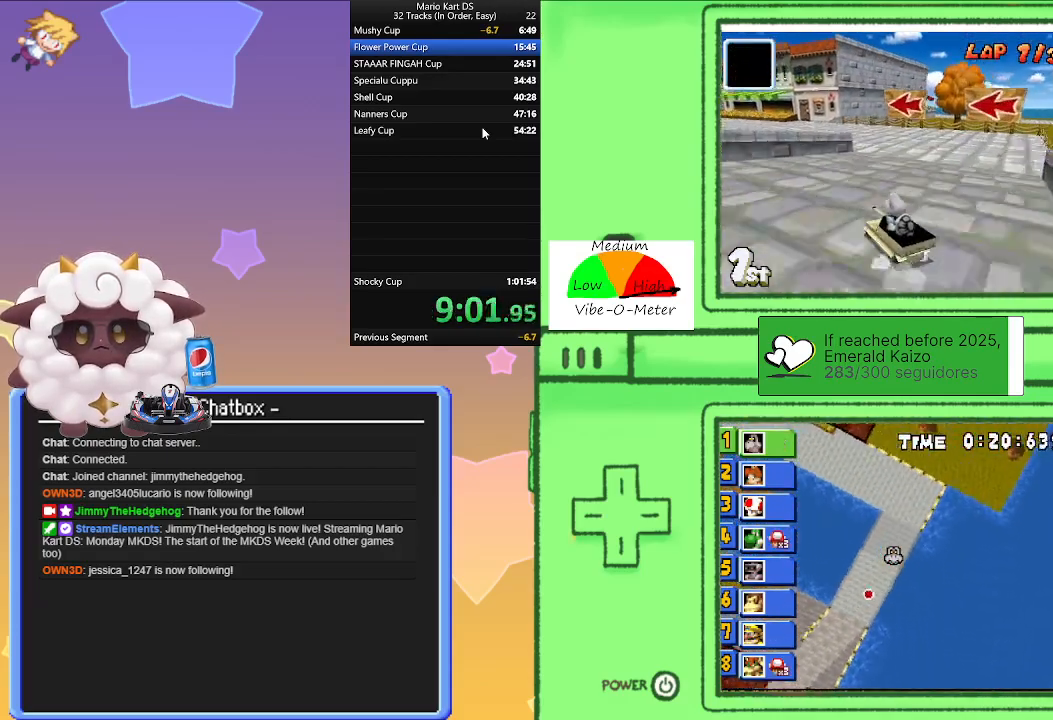
{"buttons": ["A", "L1"], "left_stick": "center", "events": [[350, "left_stick", "center"], [433, "R1", "up"]]}
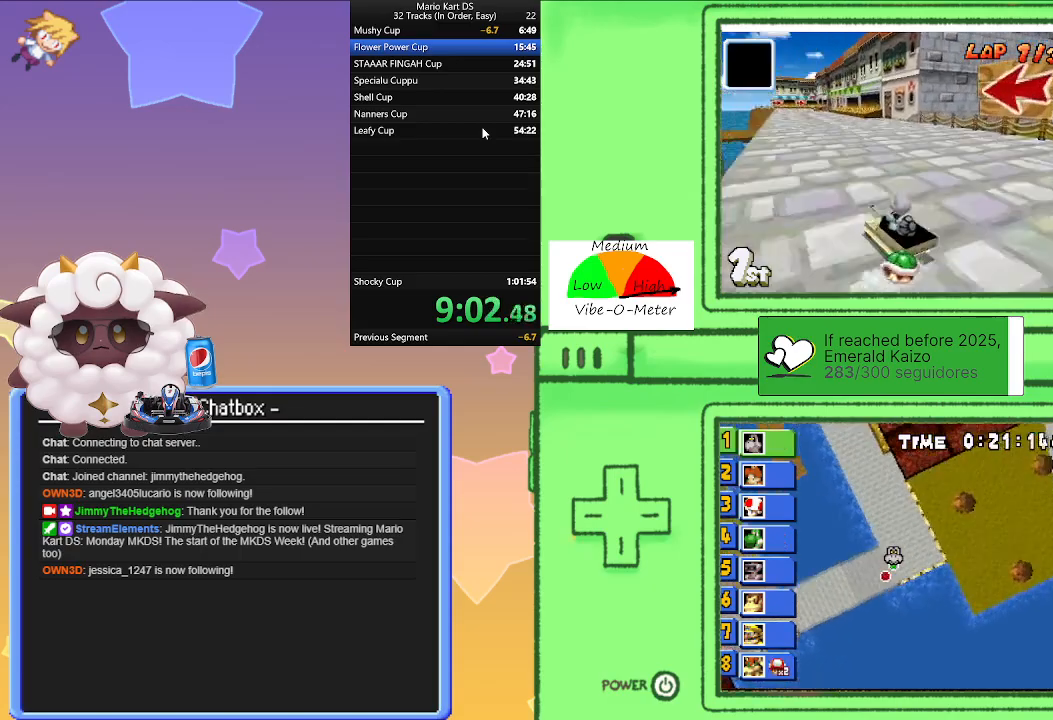
{"buttons": ["A", "L1"], "left_stick": "center", "events": [[133, "left_stick", "right"], [200, "left_stick", "center"]]}
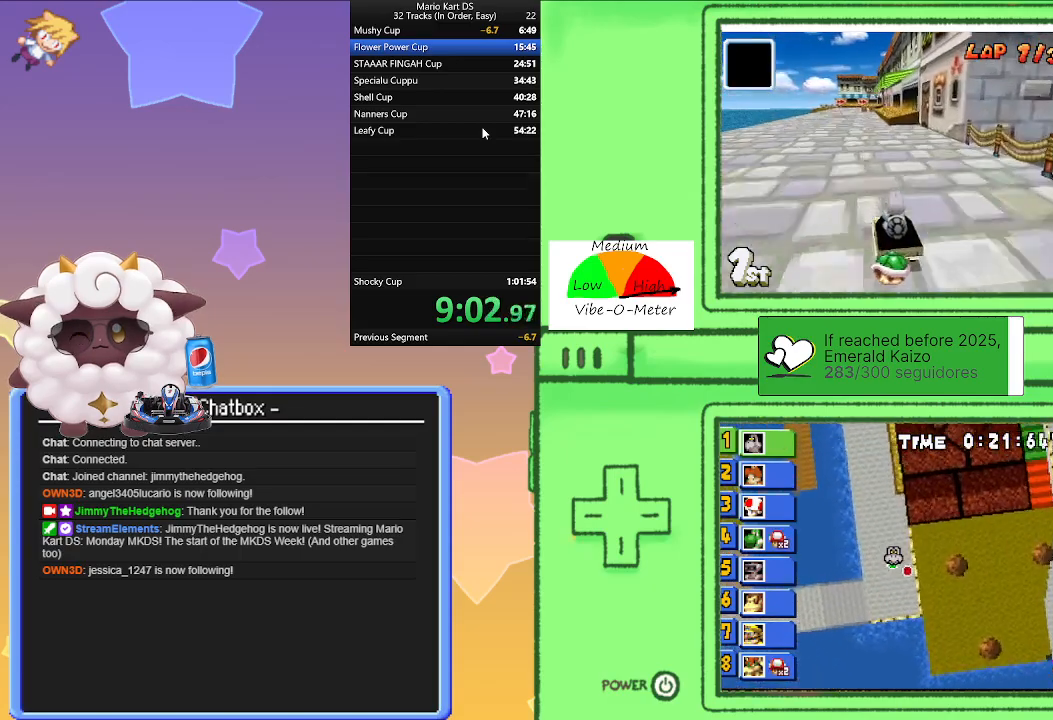
{"buttons": ["A", "L1"], "left_stick": "center", "events": [[317, "left_stick", "left"], [450, "left_stick", "center"]]}
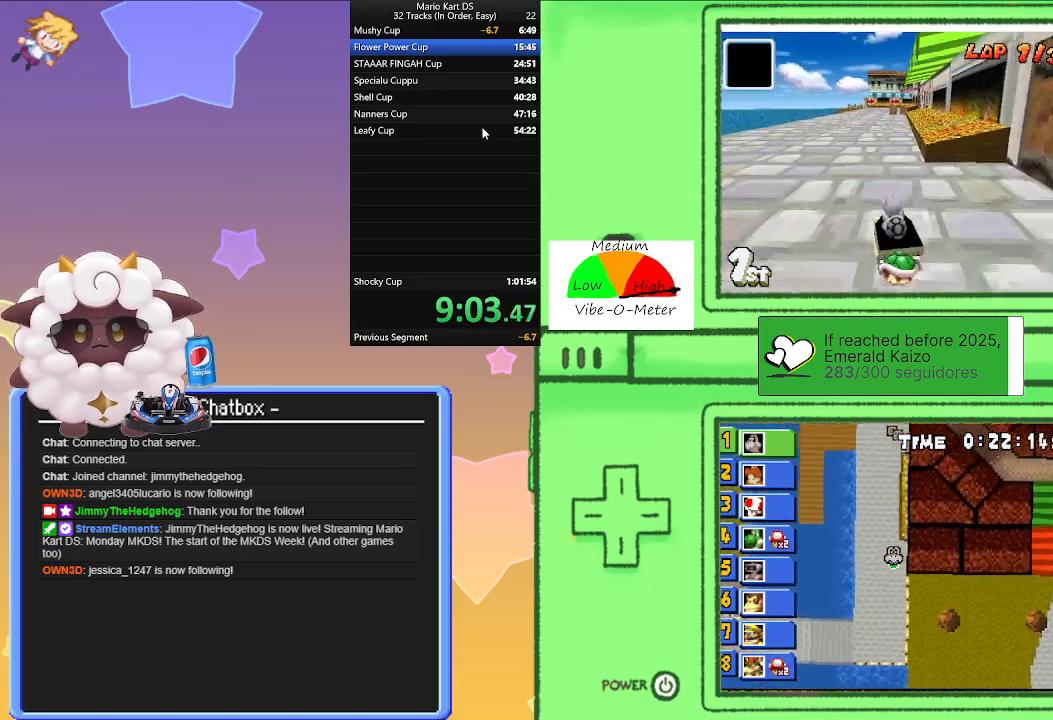
{"buttons": ["A", "L1", "R1"], "left_stick": "left", "events": [[17, "left_stick", "right"], [133, "R1", "down"], [417, "left_stick", "left"]]}
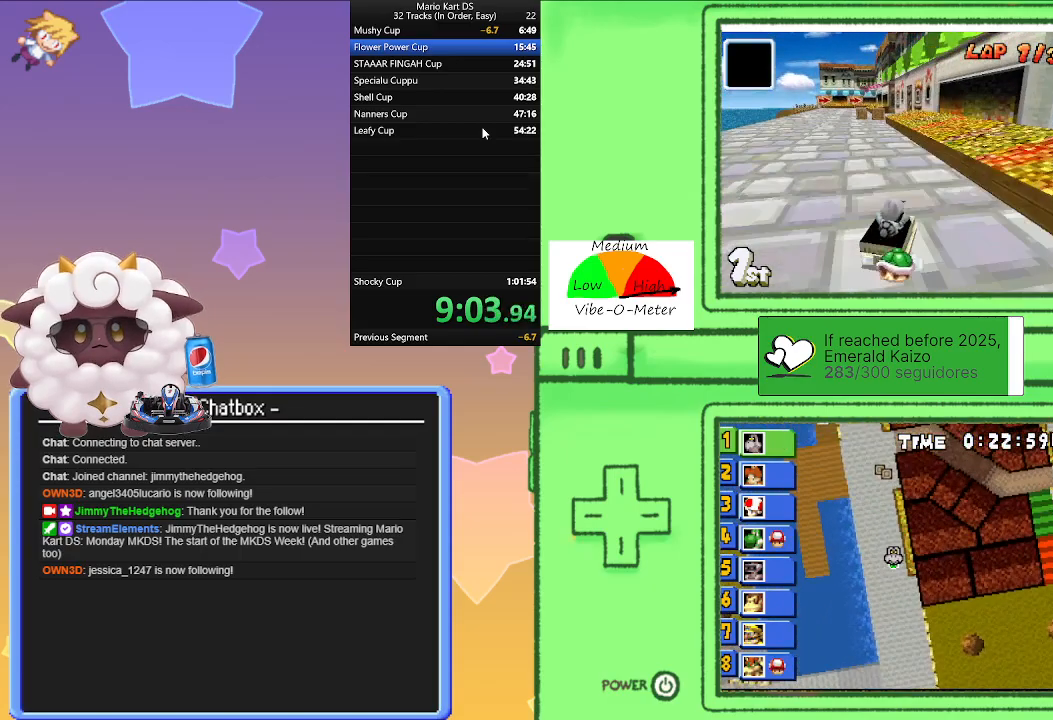
{"buttons": ["A", "L1", "R1"], "left_stick": "left", "events": [[83, "left_stick", "center"], [133, "left_stick", "right"], [317, "left_stick", "center"], [417, "left_stick", "left"]]}
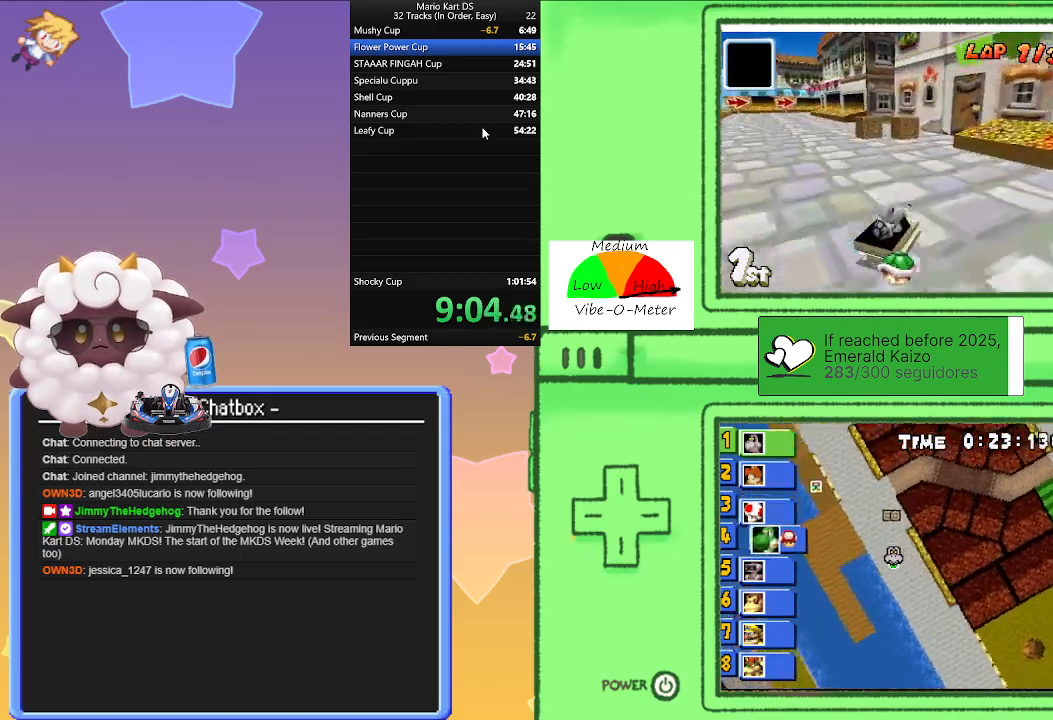
{"buttons": ["A", "L1"], "left_stick": "right", "events": [[50, "left_stick", "center"], [100, "left_stick", "right"], [450, "R1", "up"]]}
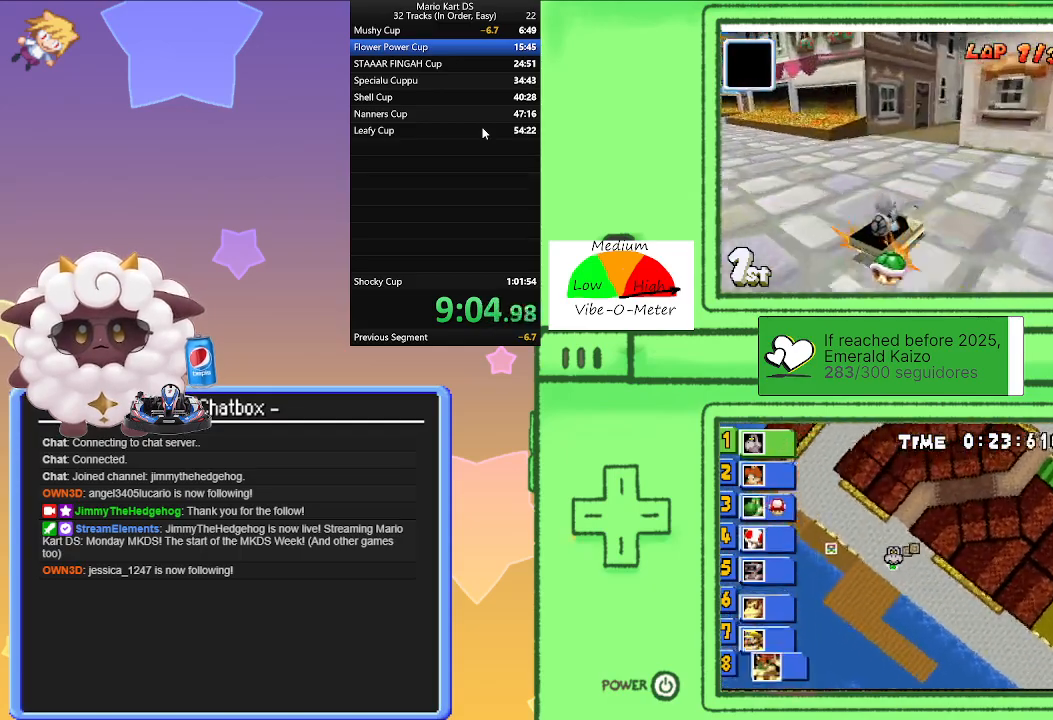
{"buttons": ["A", "L1"], "left_stick": "center", "events": [[300, "left_stick", "center"]]}
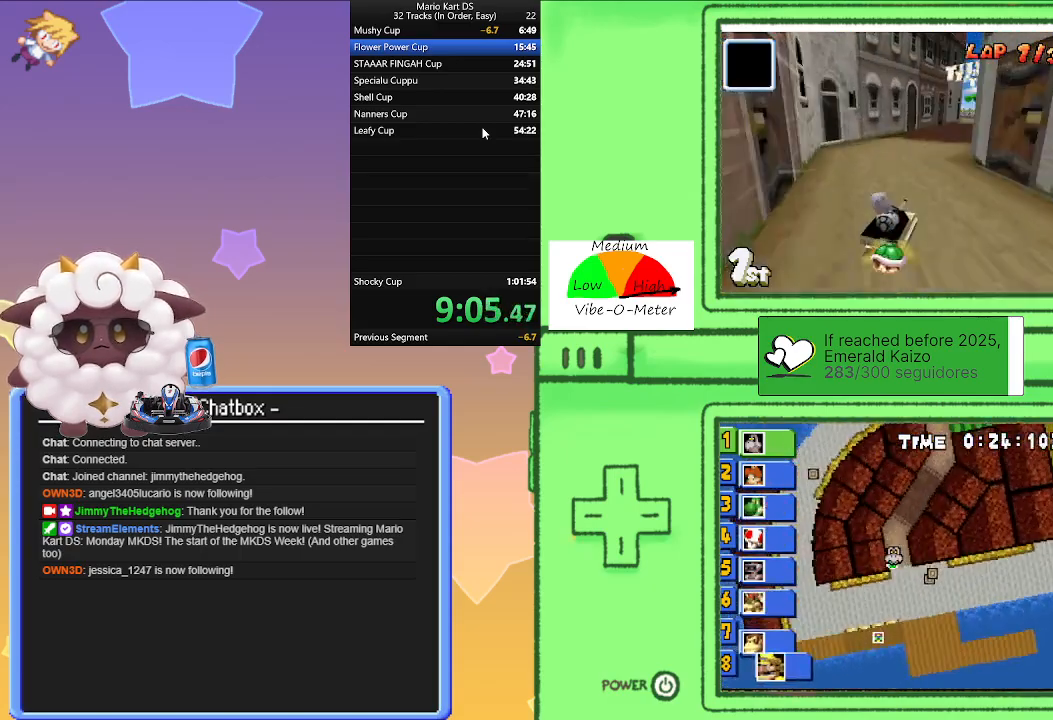
{"buttons": ["A", "L1", "R1"], "left_stick": "right", "events": [[67, "left_stick", "right"], [183, "left_stick", "center"], [333, "R1", "down"], [467, "left_stick", "right"]]}
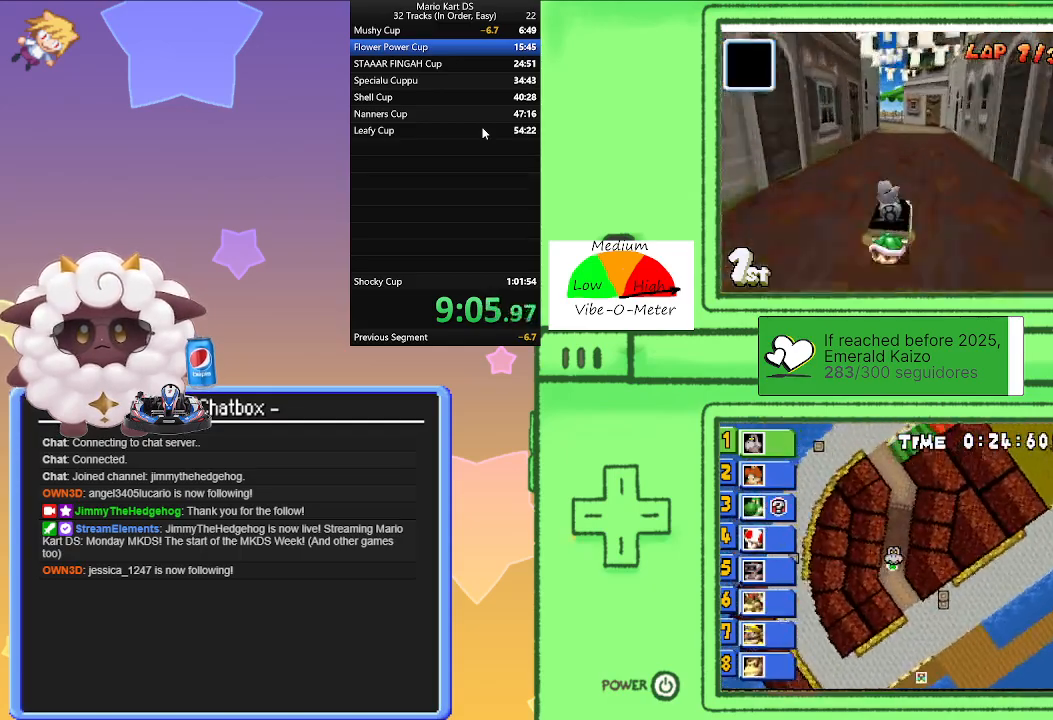
{"buttons": ["A", "L1"], "left_stick": "left", "events": [[17, "left_stick", "center"], [50, "R1", "up"], [200, "R1", "down"], [417, "R1", "up"], [500, "left_stick", "left"]]}
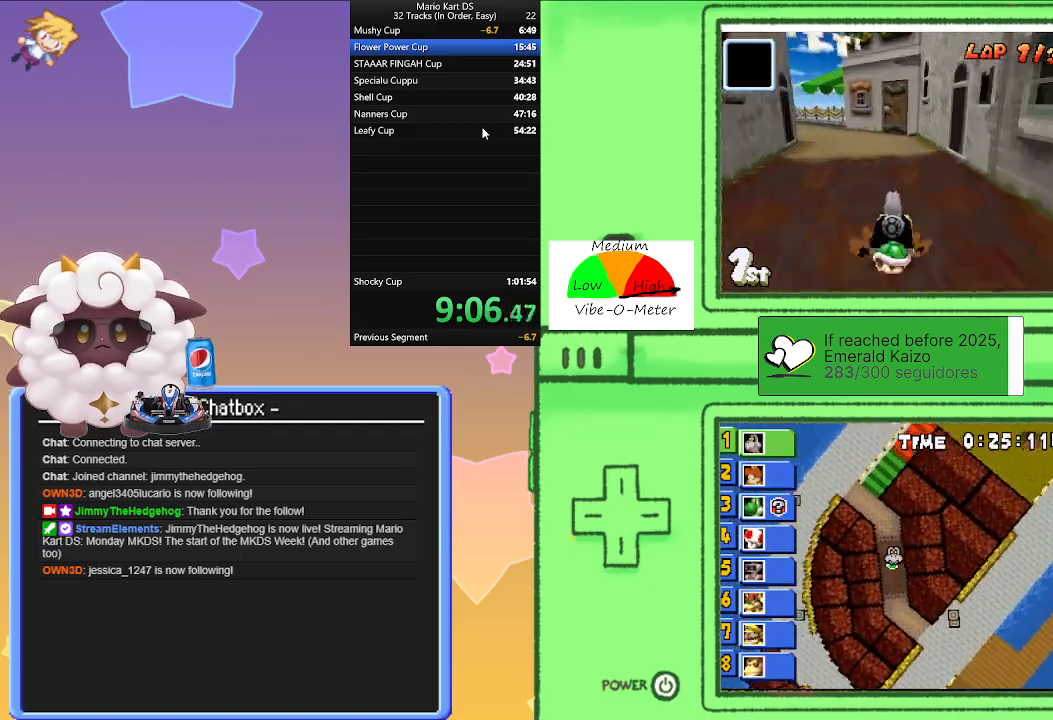
{"buttons": ["A", "L1"], "left_stick": "left", "events": [[167, "left_stick", "center"], [367, "left_stick", "left"]]}
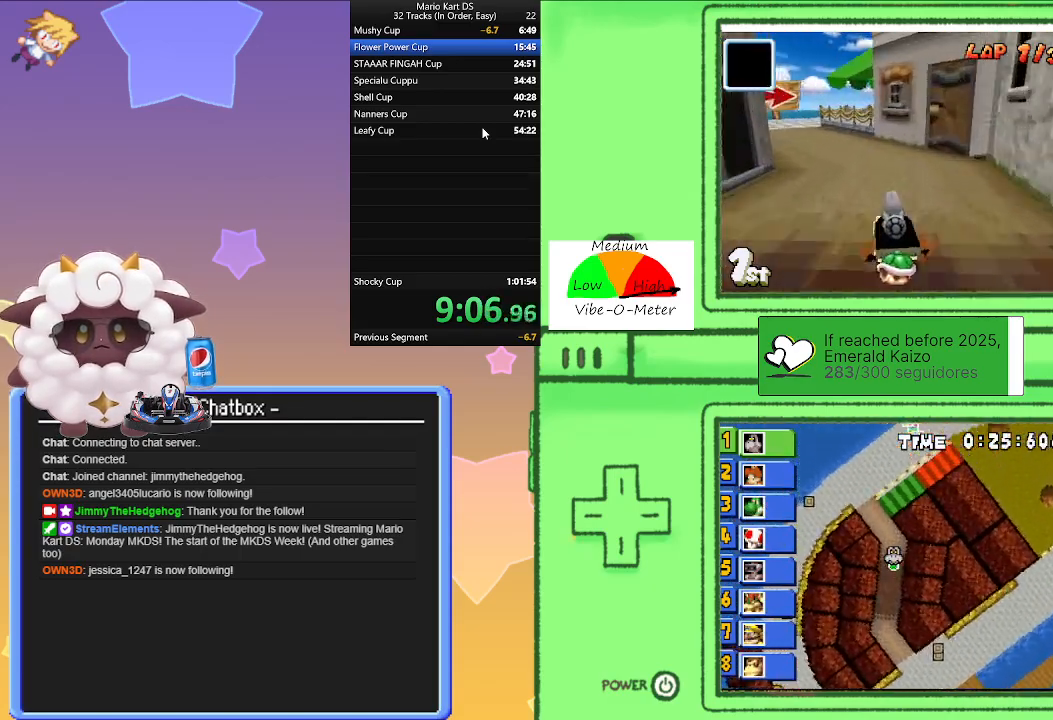
{"buttons": ["A", "L1", "R1"], "left_stick": "right", "events": [[150, "left_stick", "center"], [200, "left_stick", "right"], [217, "R1", "down"]]}
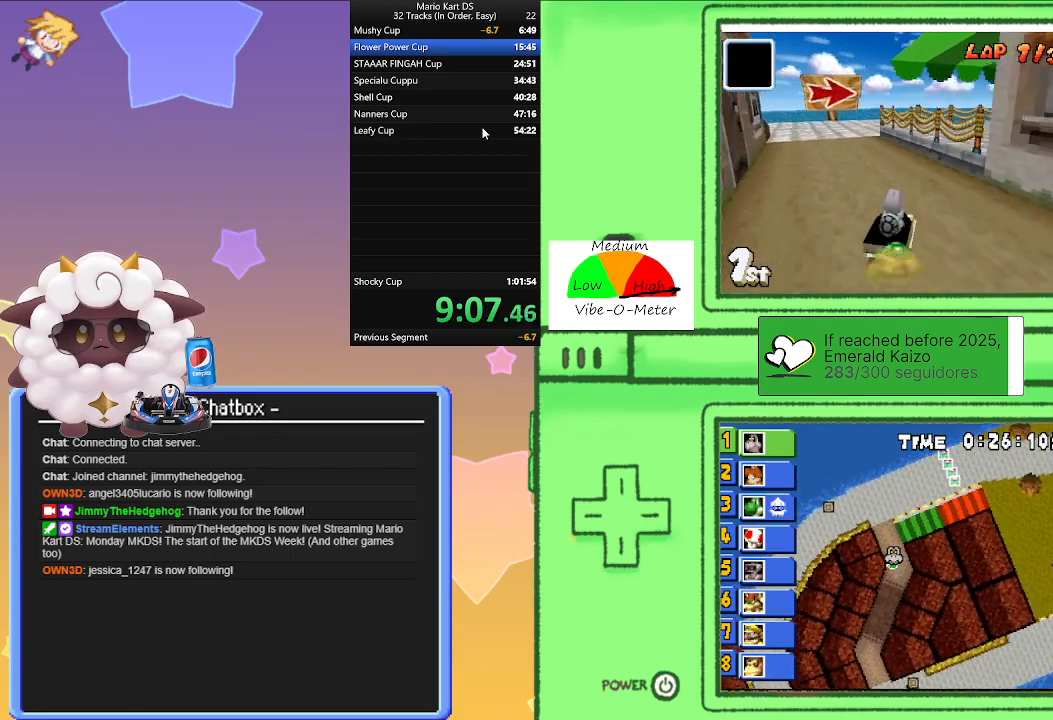
{"buttons": ["A", "L1", "R1"], "left_stick": "left", "events": [[17, "left_stick", "left"], [217, "left_stick", "right"], [350, "left_stick", "center"], [400, "left_stick", "left"]]}
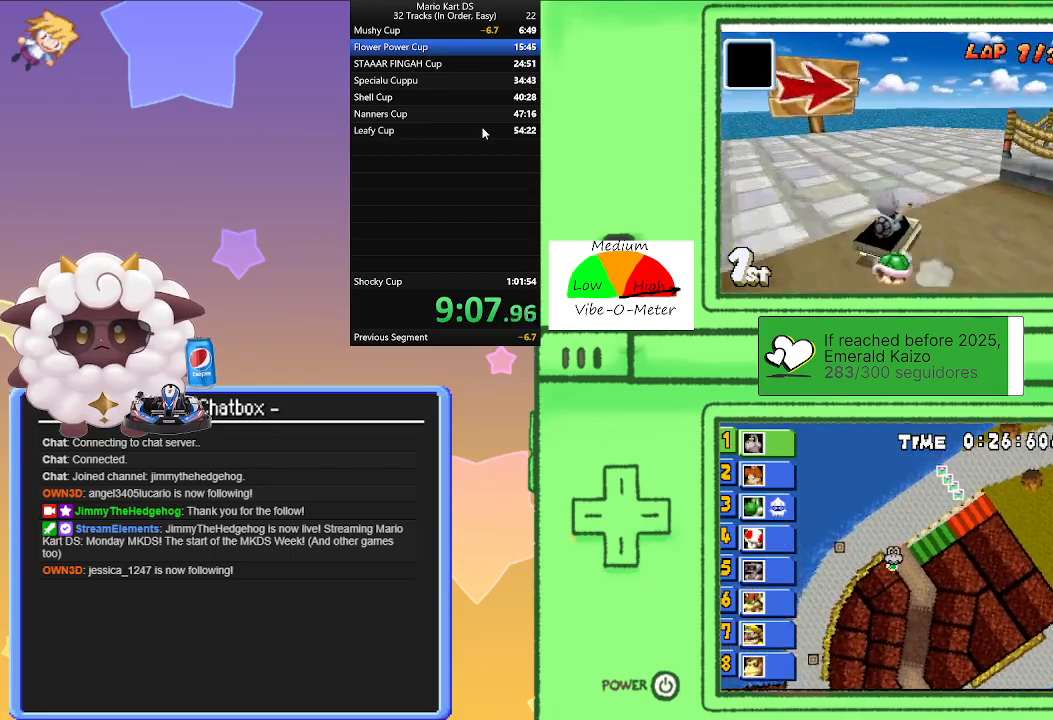
{"buttons": ["A", "L1"], "left_stick": "right", "events": [[83, "left_stick", "right"], [117, "R1", "up"]]}